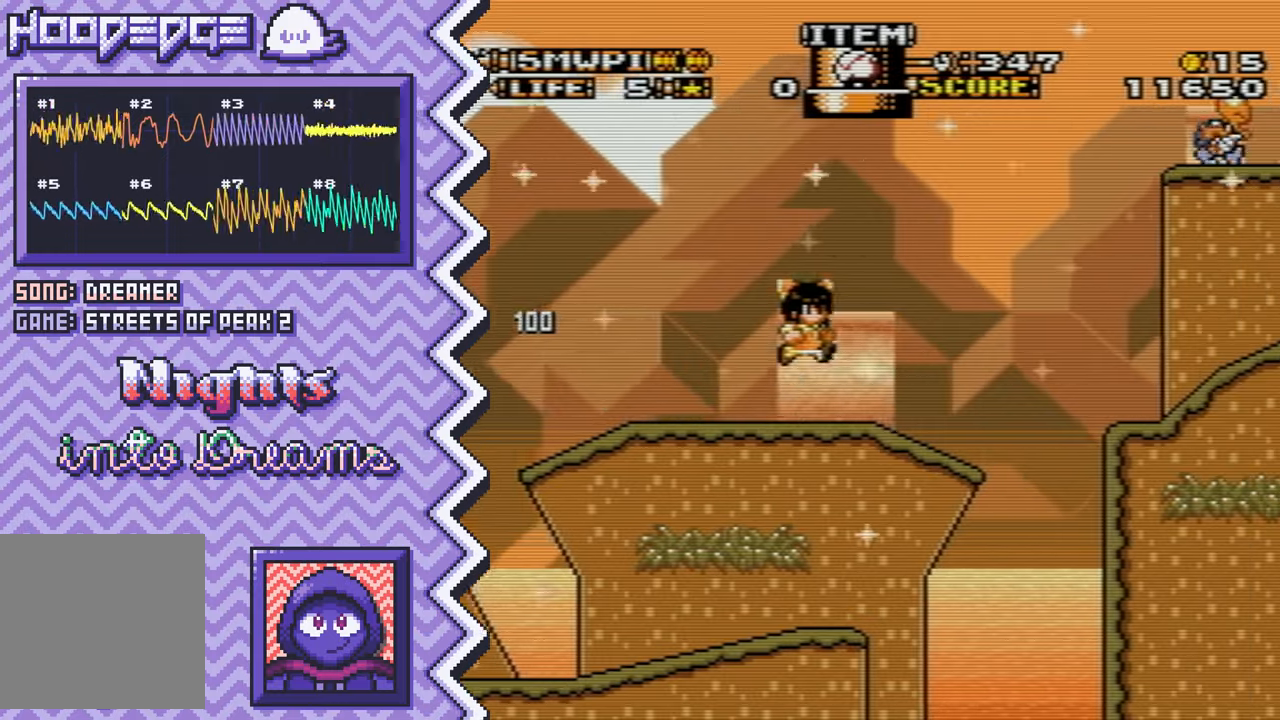
Gameplay with a controller (Nintendo layout); each line is a JSON object with the inputs held at the frame after it. "events" lists button and stick changes between this image and that frame as [ms after this image, input, new state], when the widget could be followed in between. Not read: L1 L3 R1 R3.
{"buttons": [], "events": [[33, "Y", "down"], [167, "Y", "up"], [283, "X", "down"], [400, "X", "up"]]}
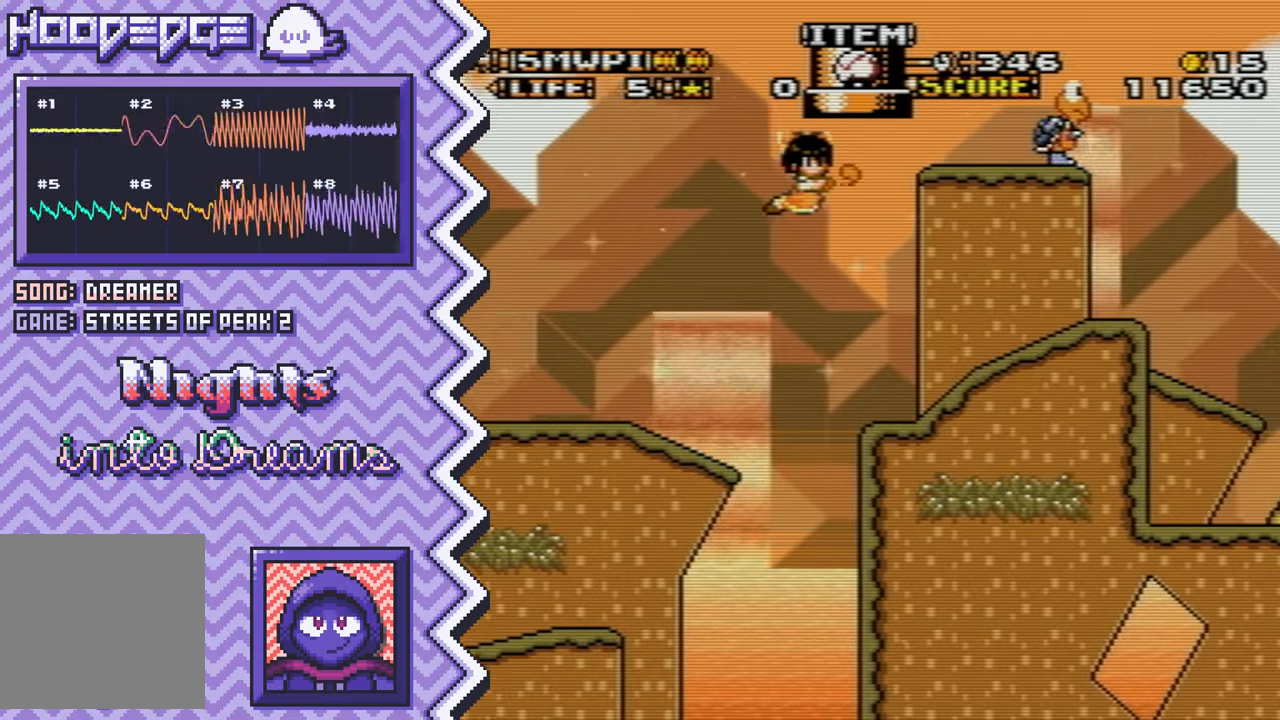
{"buttons": ["Y"], "events": [[17, "A", "down"], [134, "A", "up"], [250, "B", "down"], [384, "B", "up"], [501, "Y", "down"]]}
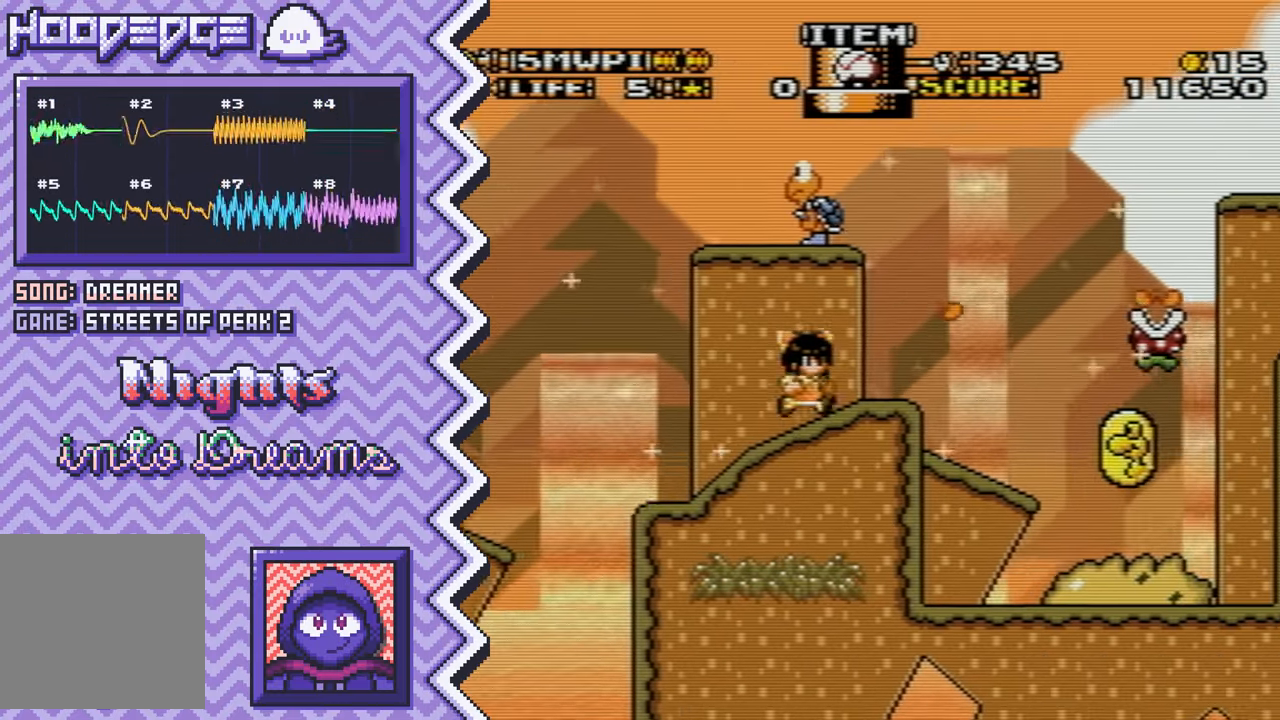
{"buttons": ["A"], "events": [[116, "Y", "up"], [233, "X", "down"], [350, "X", "up"], [483, "A", "down"]]}
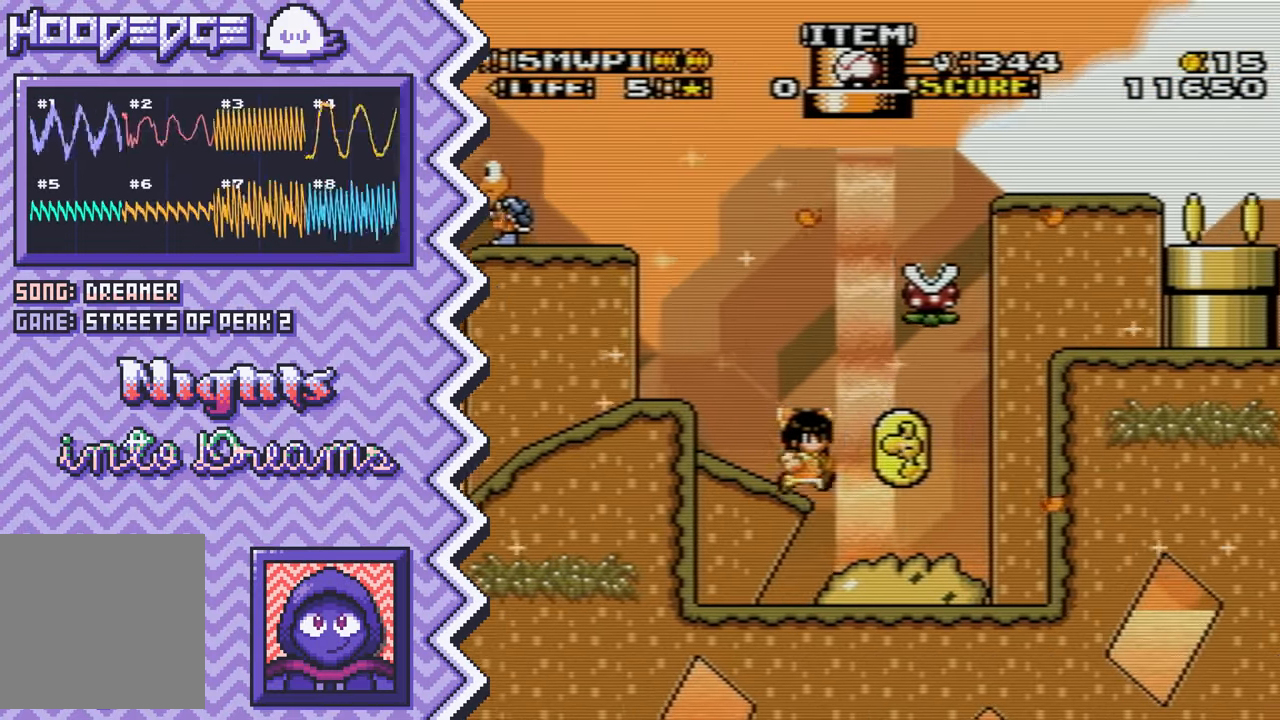
{"buttons": ["Y"], "events": [[100, "A", "up"], [217, "B", "down"], [334, "B", "up"], [451, "Y", "down"]]}
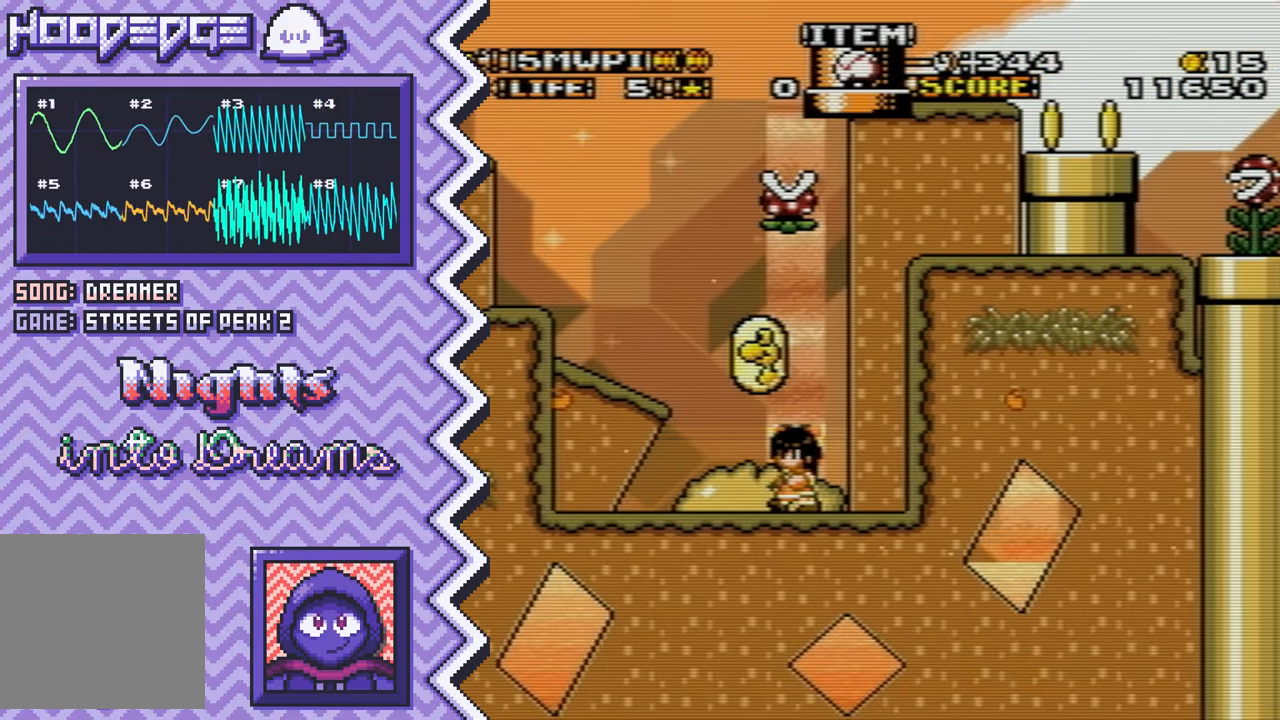
{"buttons": ["A"], "events": [[83, "Y", "up"], [200, "X", "down"], [317, "X", "up"], [433, "A", "down"]]}
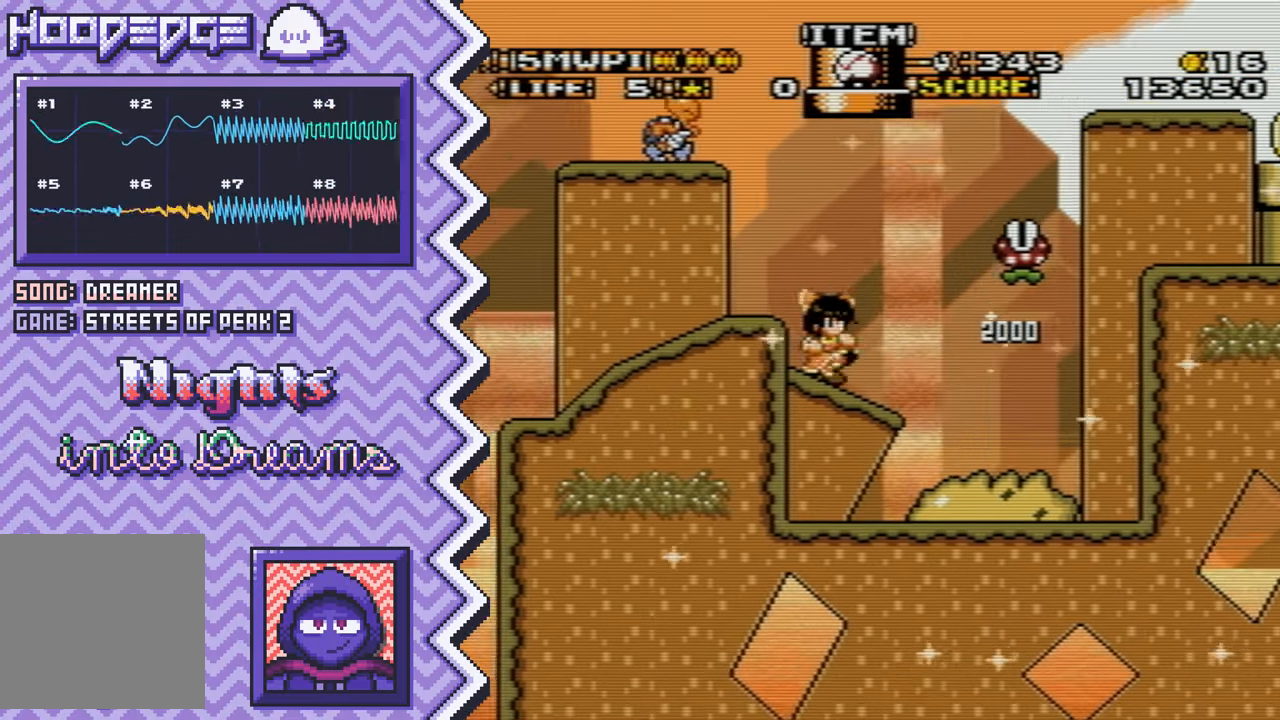
{"buttons": ["Y"], "events": [[50, "A", "up"], [184, "B", "down"], [300, "B", "up"], [417, "Y", "down"]]}
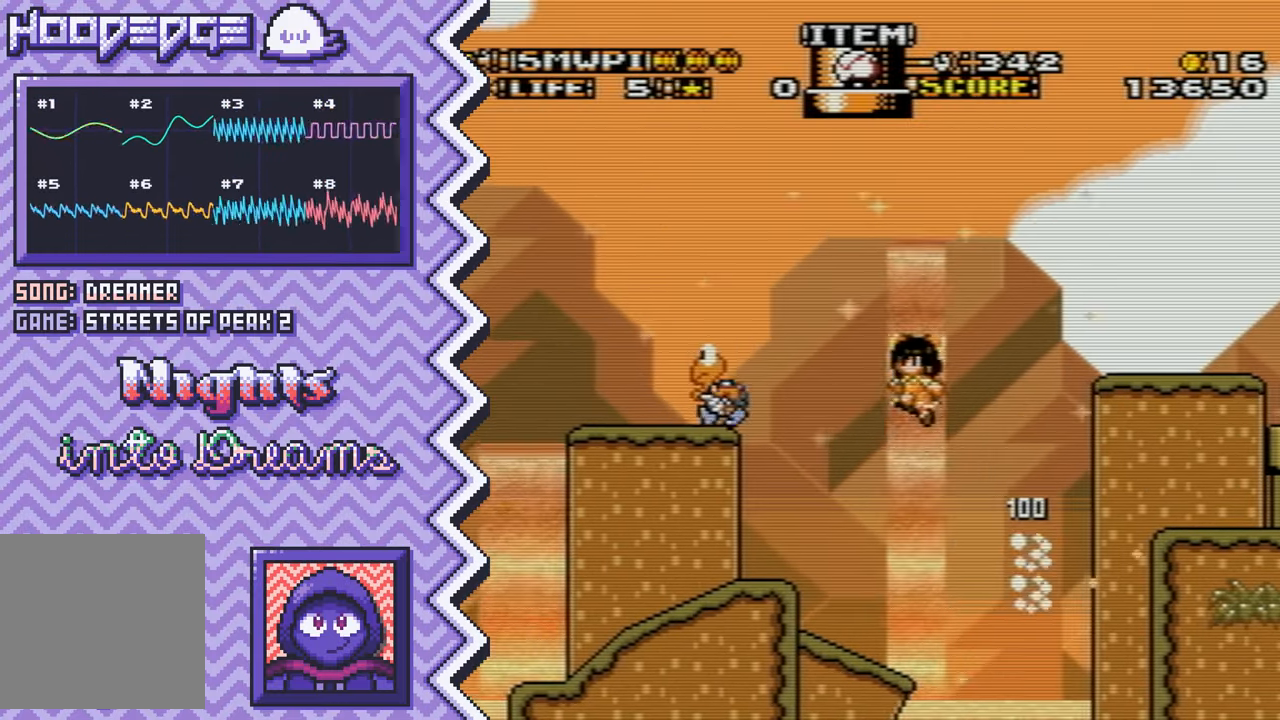
{"buttons": ["A"], "events": [[50, "Y", "up"], [167, "X", "down"], [300, "X", "up"], [417, "A", "down"]]}
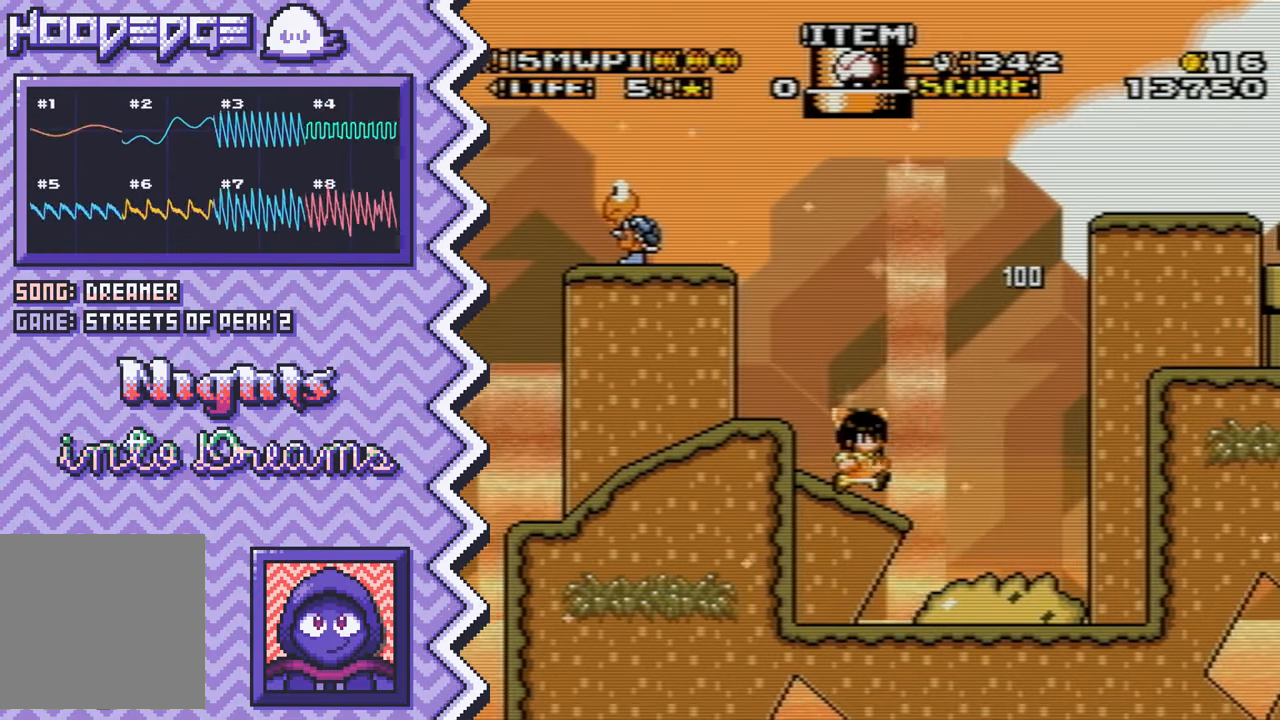
{"buttons": ["Y"], "events": [[34, "A", "up"], [151, "B", "down"], [267, "B", "up"], [384, "Y", "down"]]}
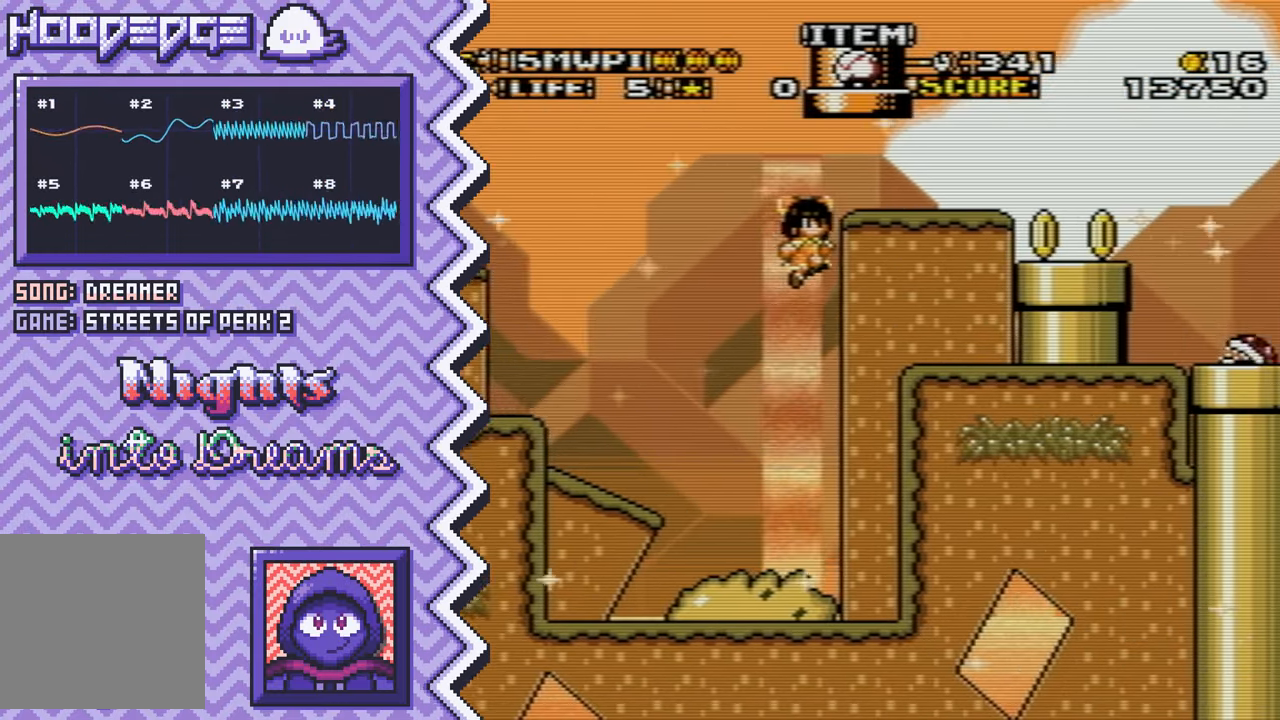
{"buttons": [], "events": [[17, "Y", "up"], [133, "X", "down"], [250, "X", "up"], [367, "A", "down"], [484, "A", "up"]]}
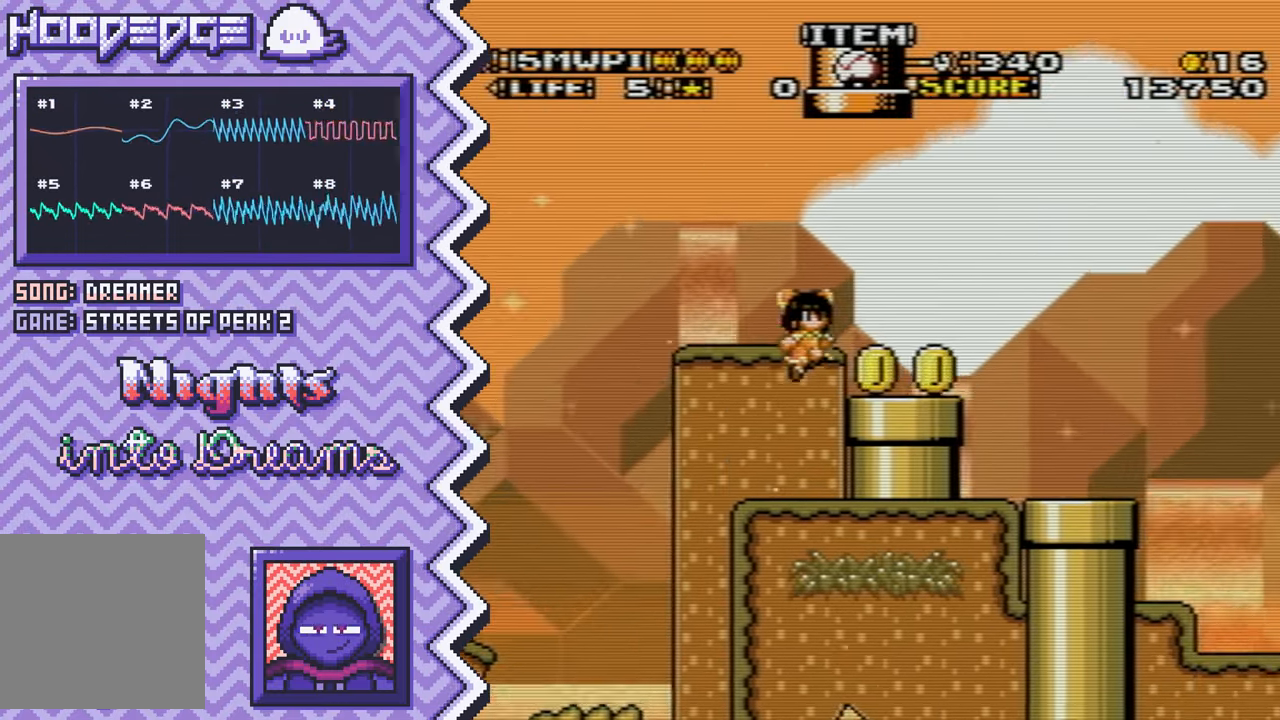
{"buttons": [], "events": [[117, "B", "down"], [234, "B", "up"], [351, "Y", "down"], [468, "Y", "up"]]}
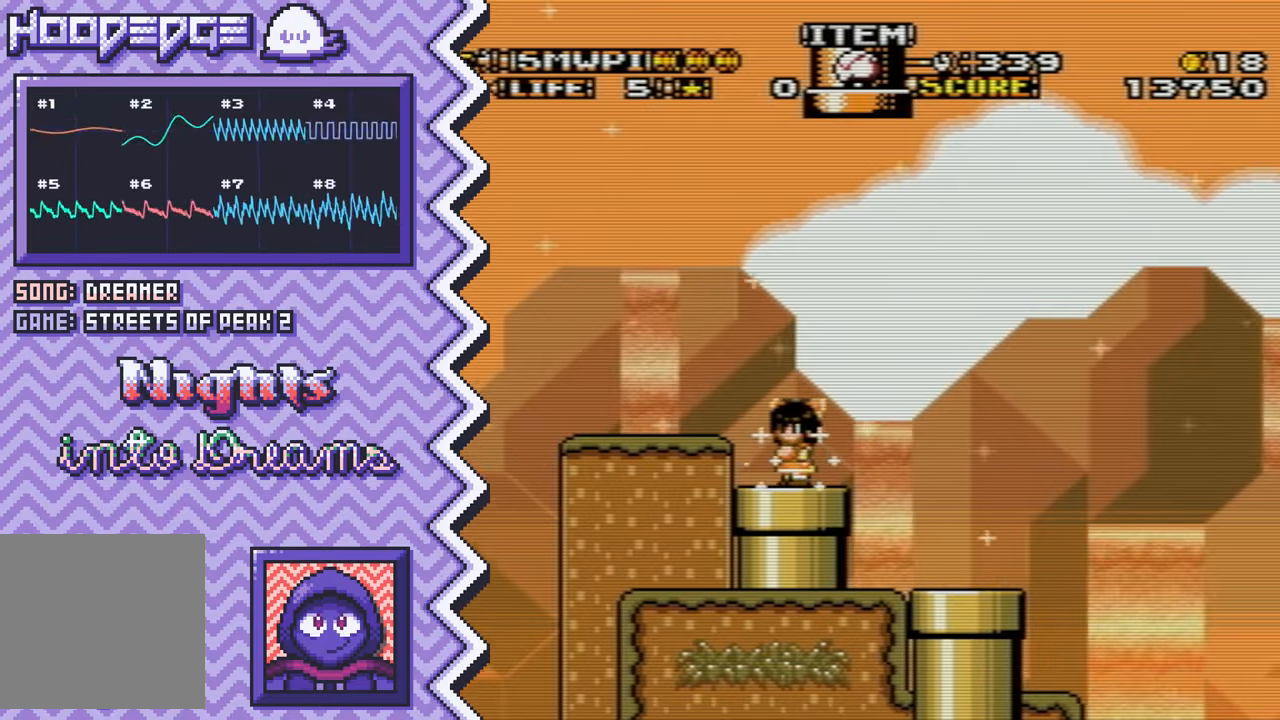
{"buttons": [], "events": [[83, "X", "down"], [217, "X", "up"], [334, "A", "down"], [450, "A", "up"]]}
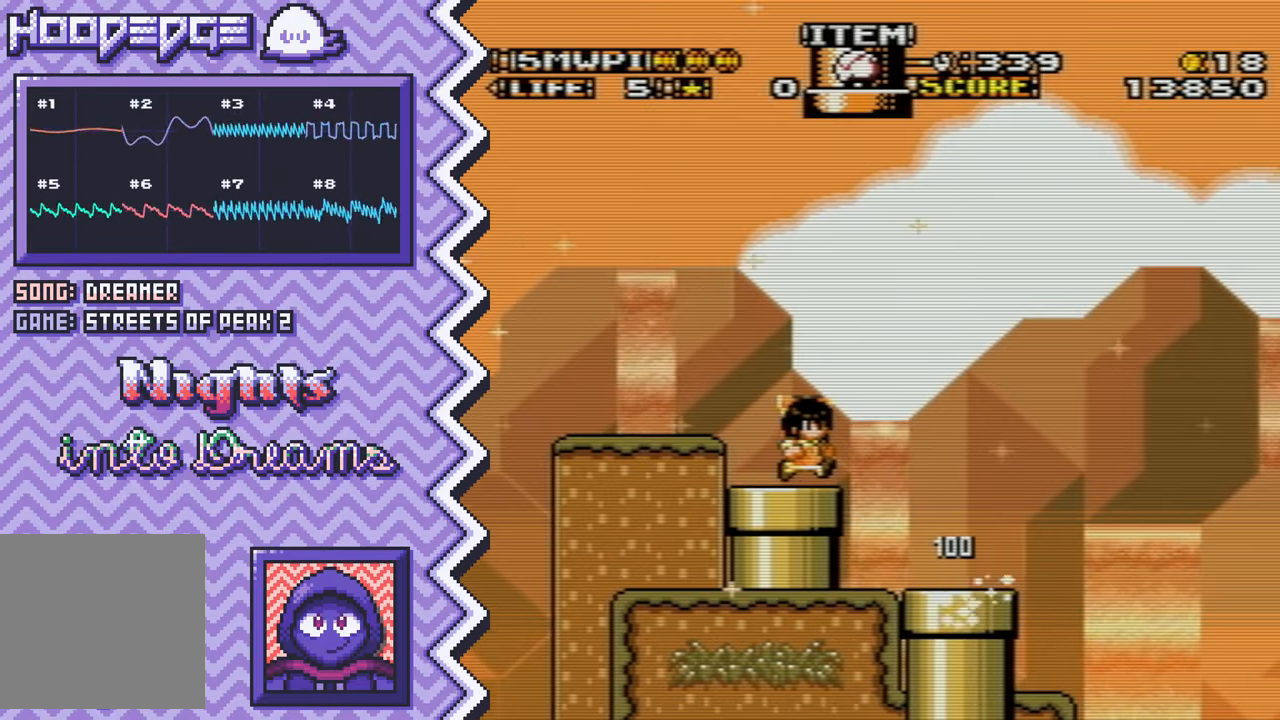
{"buttons": [], "events": [[67, "B", "down"], [184, "B", "up"], [317, "Y", "down"], [434, "Y", "up"]]}
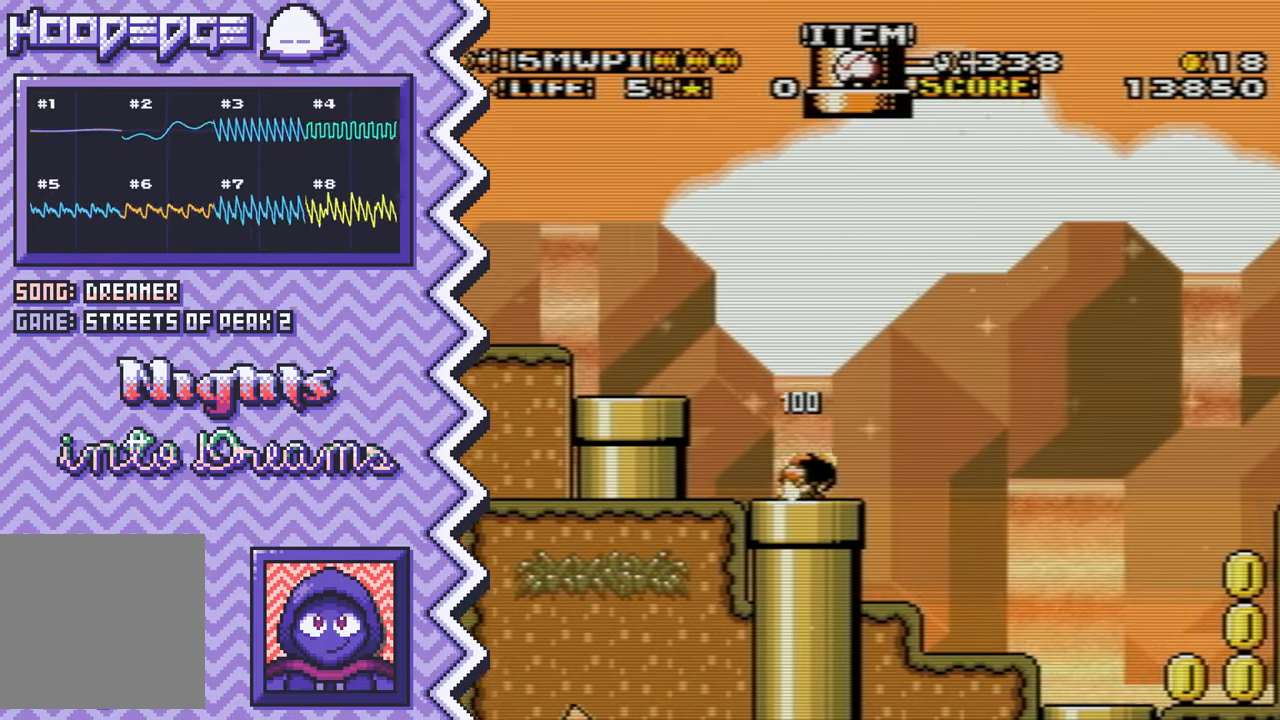
{"buttons": [], "events": [[50, "X", "down"], [167, "X", "up"], [284, "A", "down"], [417, "A", "up"]]}
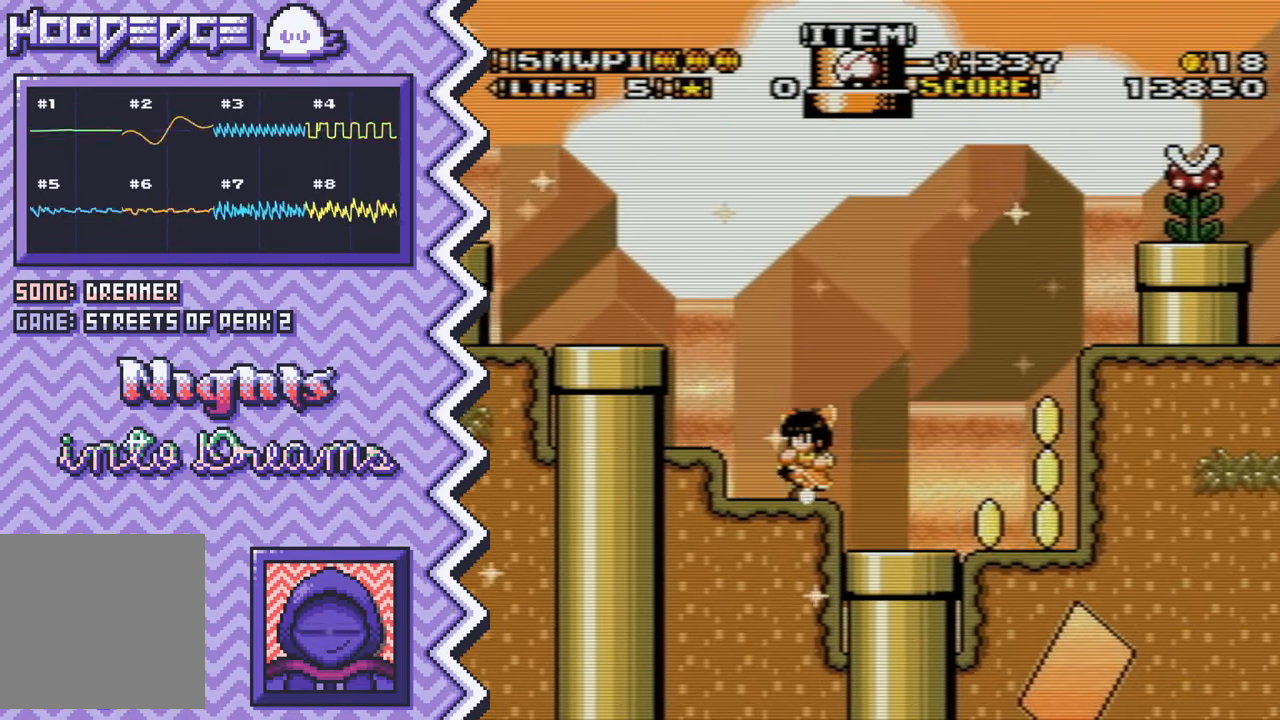
{"buttons": [], "events": [[34, "B", "down"], [151, "B", "up"], [267, "Y", "down"], [384, "Y", "up"]]}
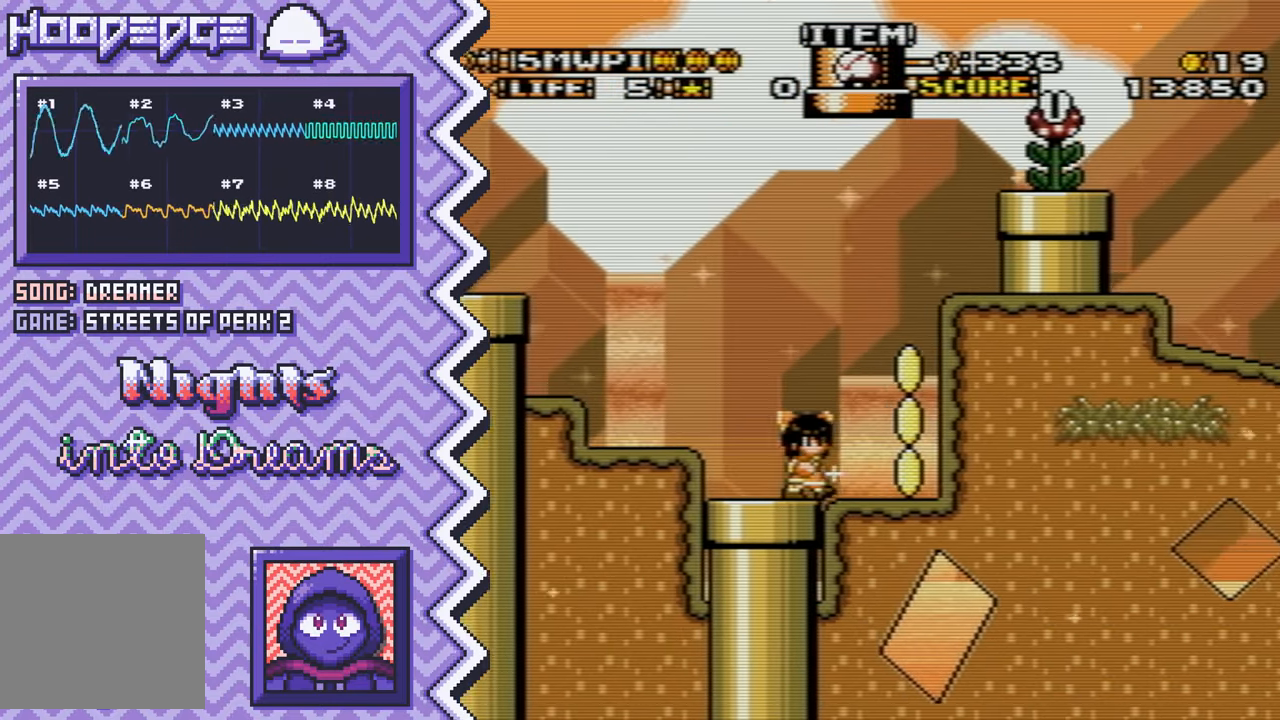
{"buttons": ["B"], "events": [[17, "X", "down"], [133, "X", "up"], [250, "A", "down"], [367, "A", "up"], [484, "B", "down"]]}
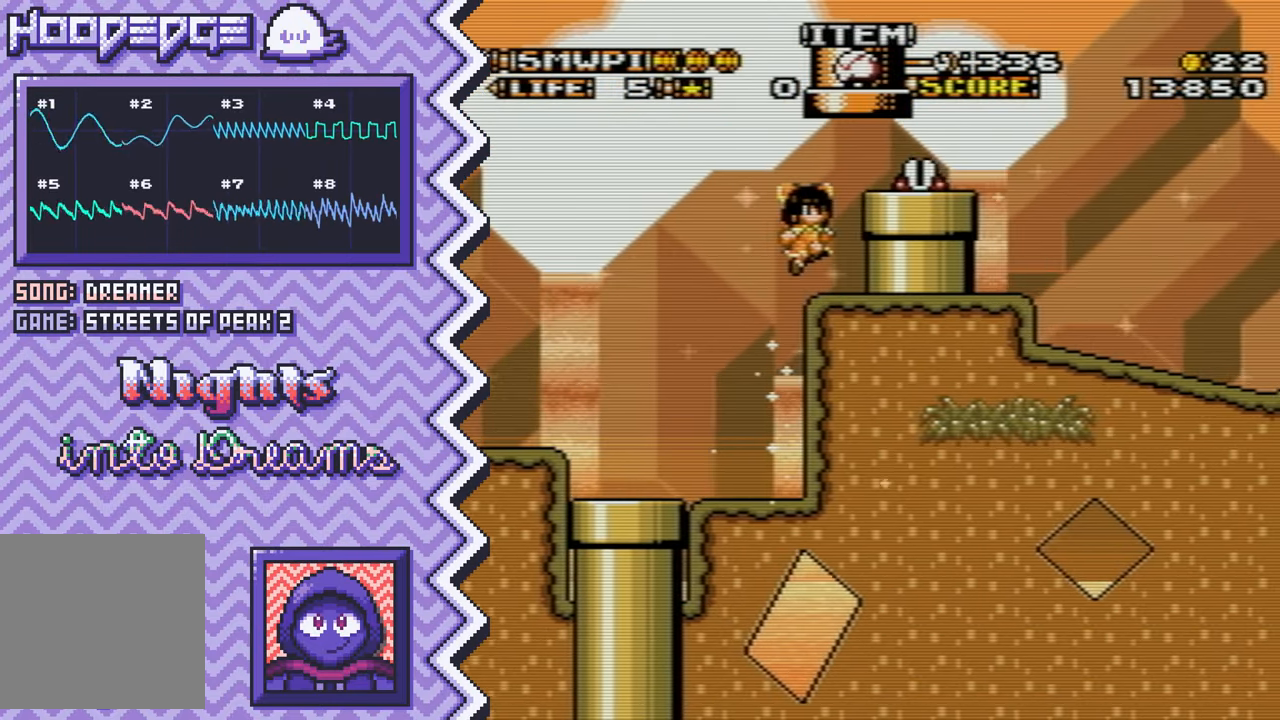
{"buttons": ["X"], "events": [[101, "B", "up"], [234, "Y", "down"], [351, "Y", "up"], [468, "X", "down"]]}
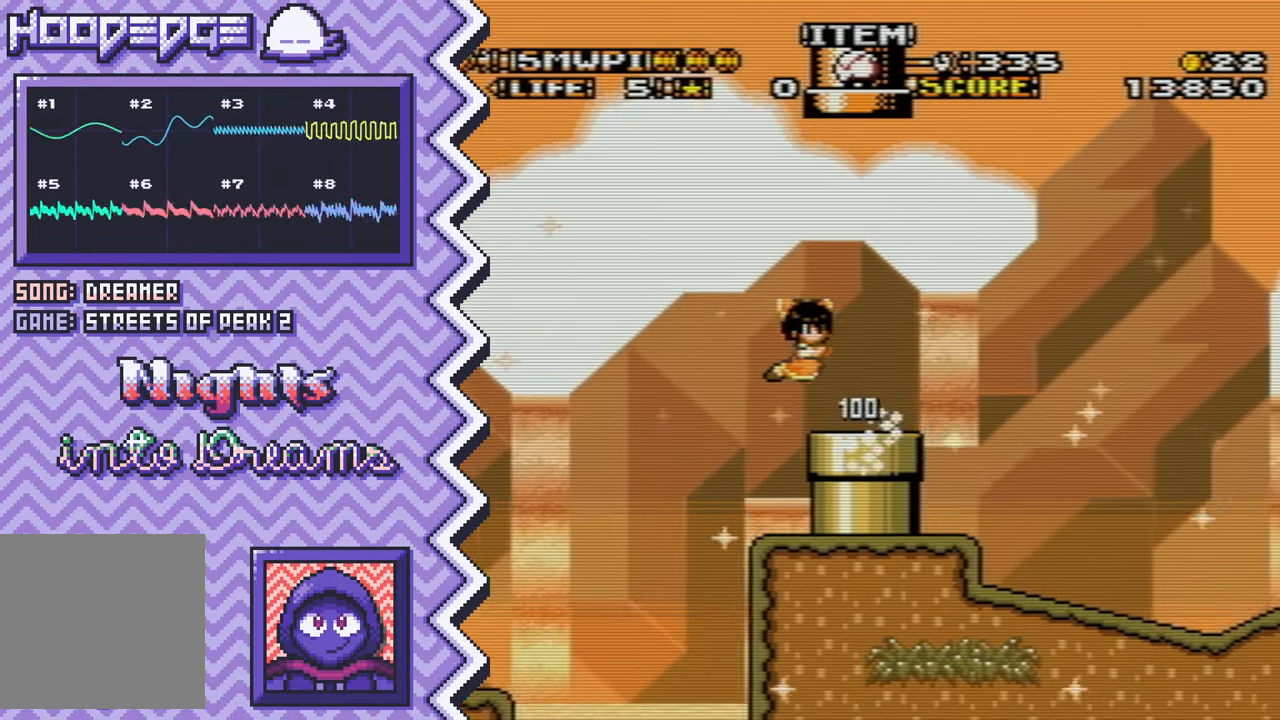
{"buttons": ["B"], "events": [[83, "X", "up"], [200, "A", "down"], [334, "A", "up"], [450, "B", "down"]]}
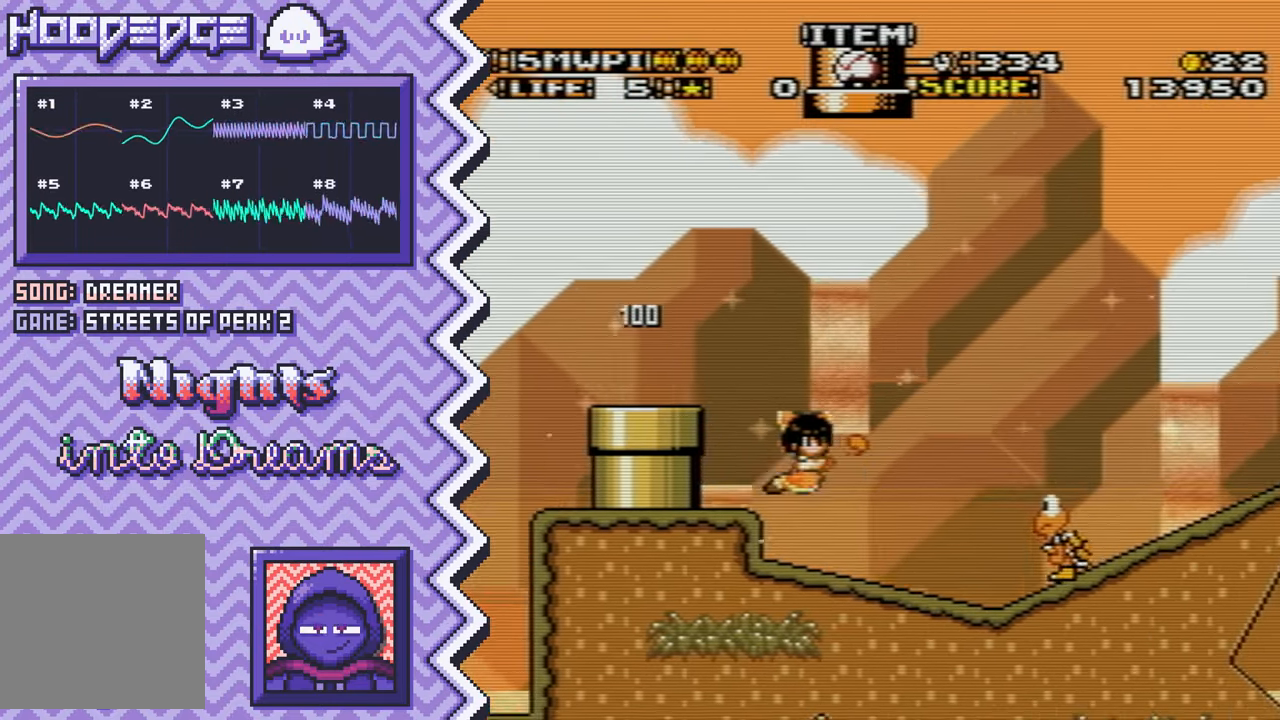
{"buttons": ["X"], "events": [[67, "B", "up"], [184, "Y", "down"], [301, "Y", "up"], [434, "X", "down"]]}
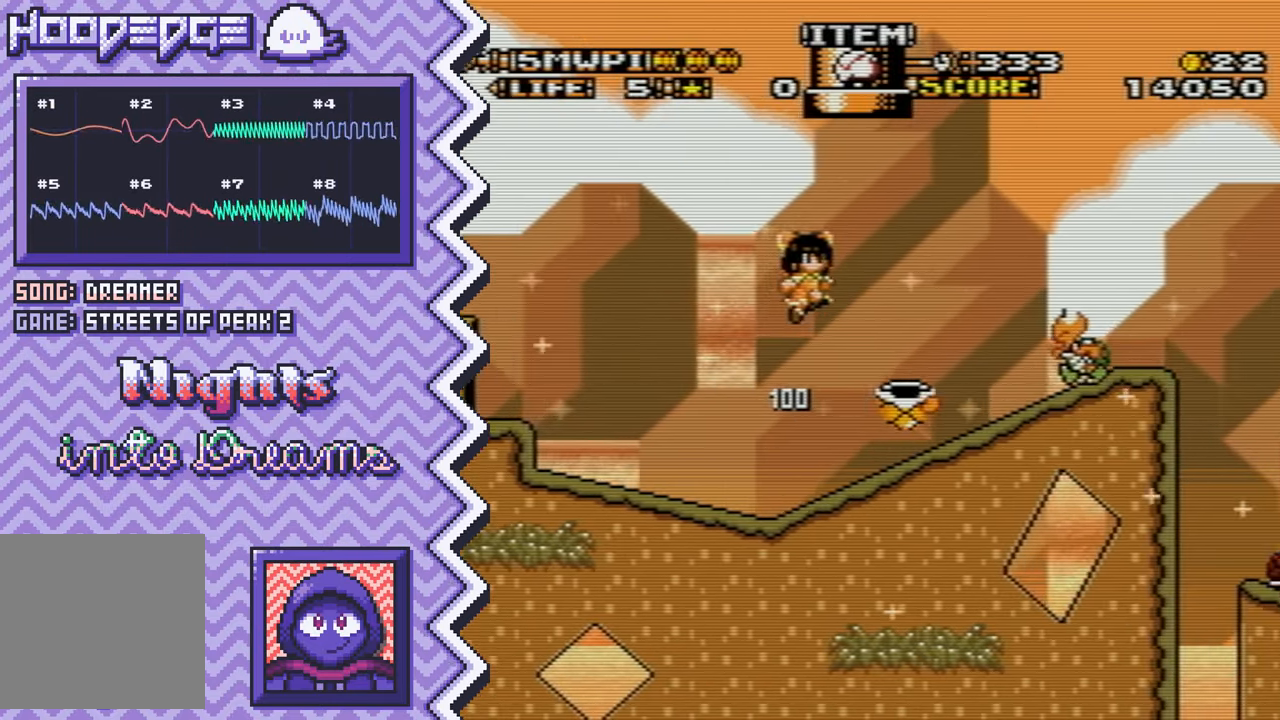
{"buttons": ["B"], "events": [[50, "X", "up"], [167, "A", "down"], [284, "A", "up"], [400, "B", "down"]]}
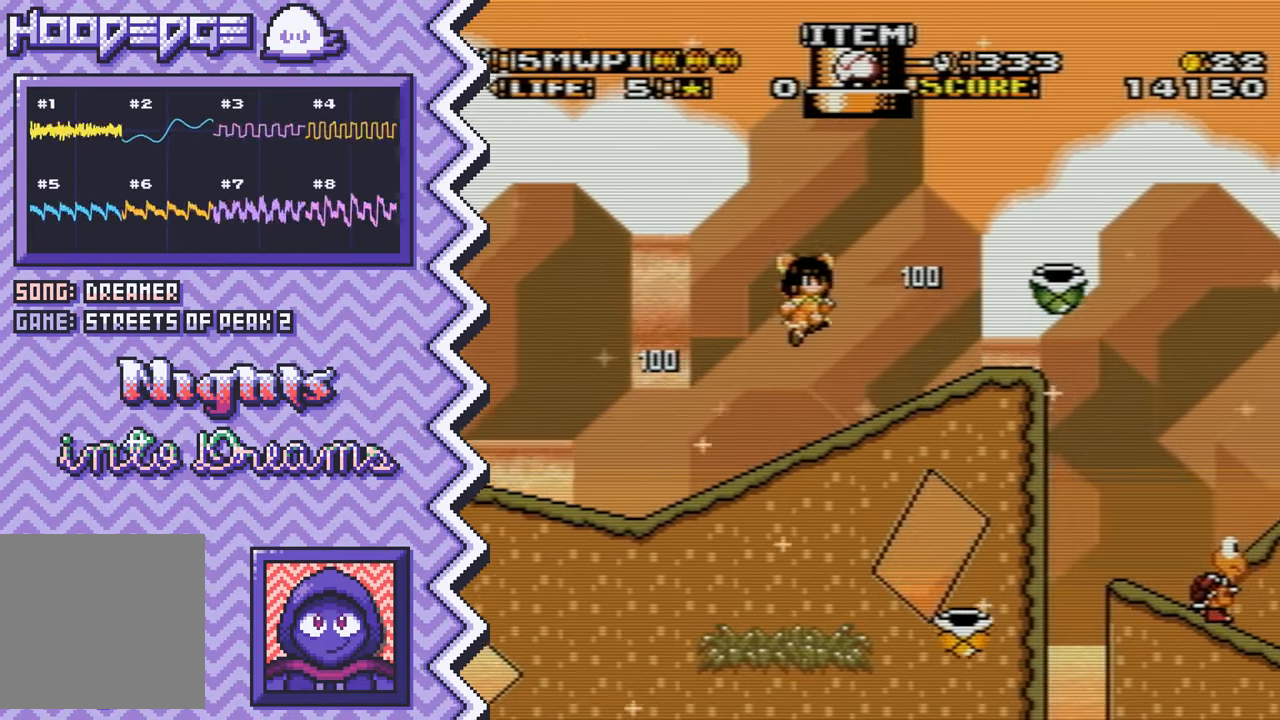
{"buttons": [], "events": [[34, "B", "up"], [151, "Y", "down"], [267, "Y", "up"], [384, "X", "down"], [501, "X", "up"]]}
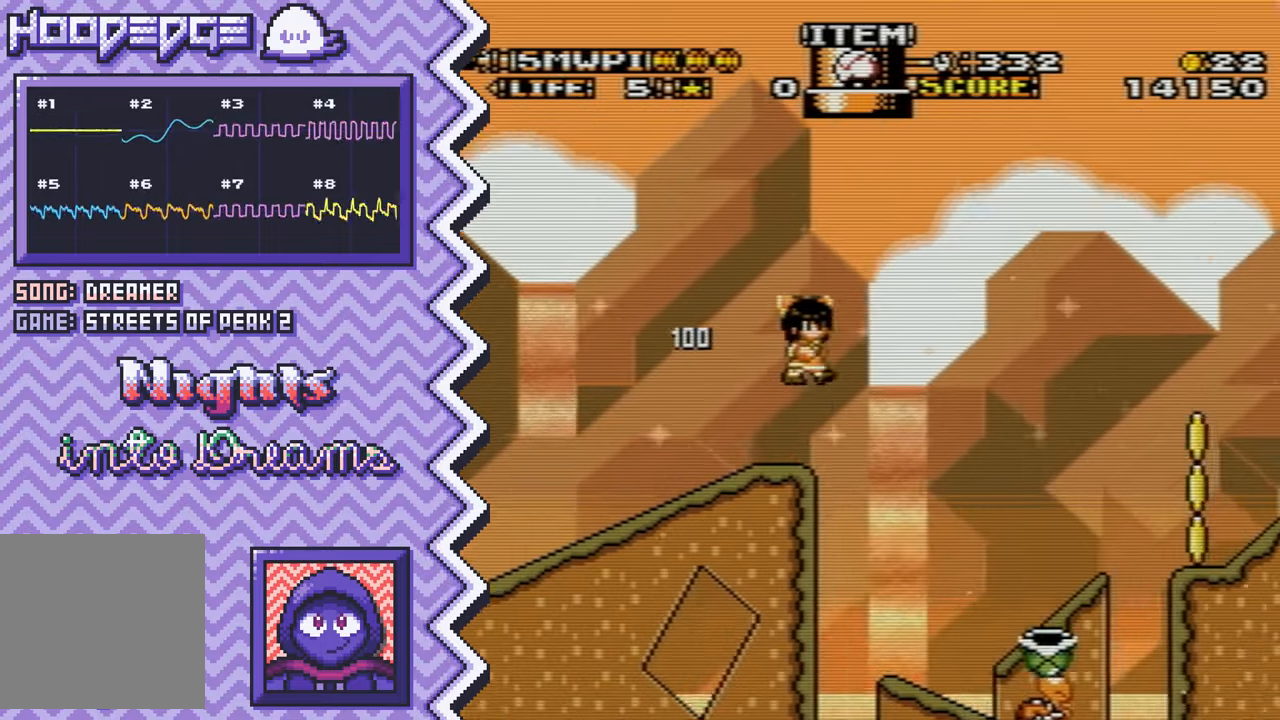
{"buttons": [], "events": [[133, "A", "down"], [250, "A", "up"], [367, "B", "down"], [484, "B", "up"]]}
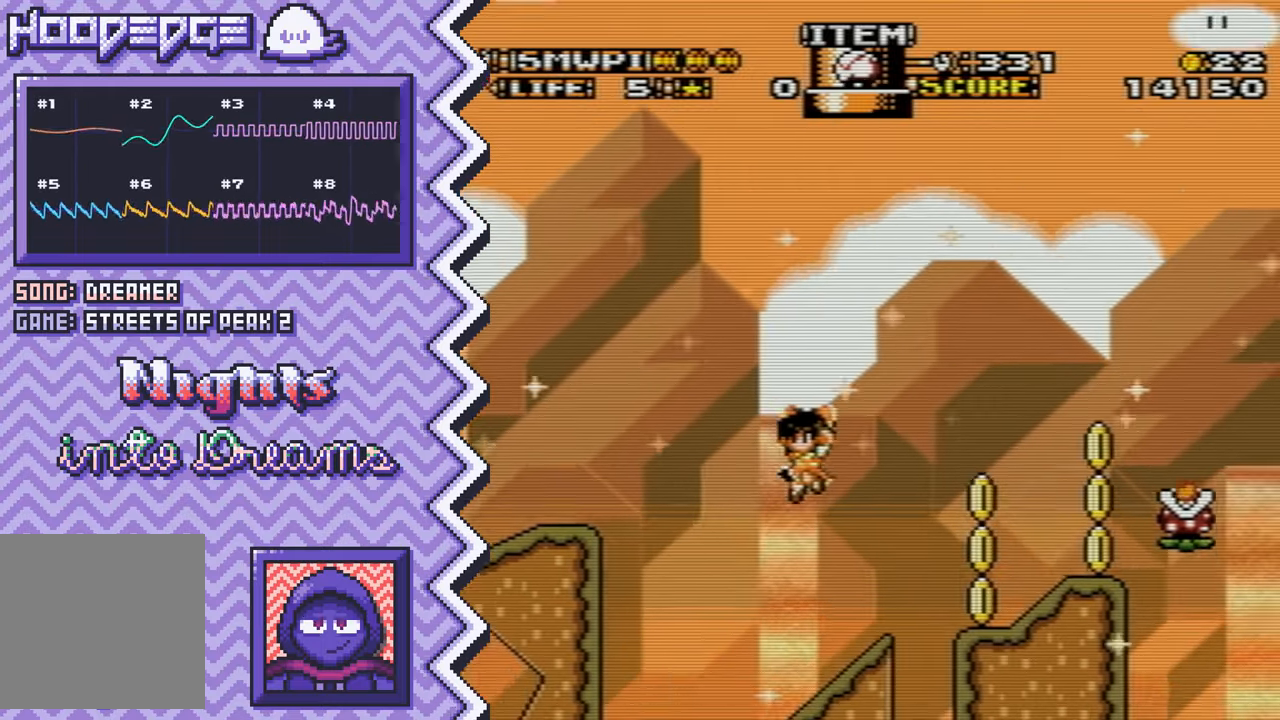
{"buttons": [], "events": [[101, "Y", "down"], [217, "Y", "up"], [351, "X", "down"], [468, "X", "up"]]}
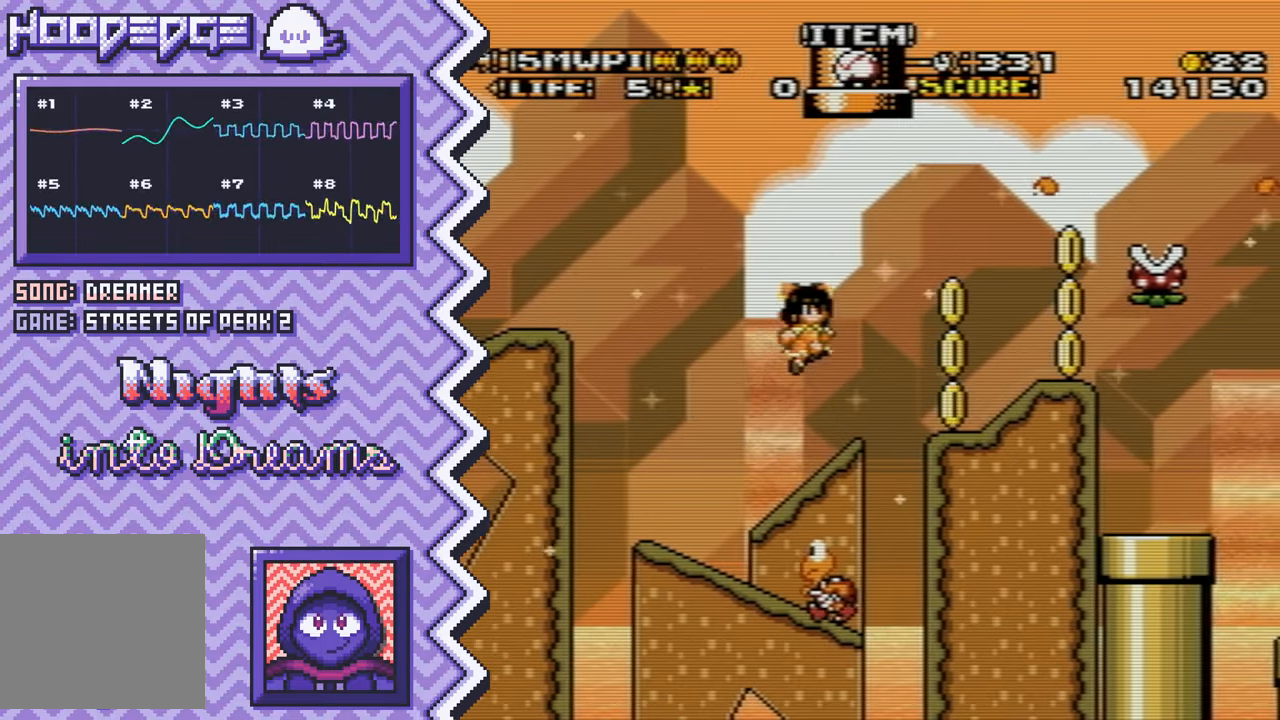
{"buttons": [], "events": [[83, "A", "down"], [200, "A", "up"], [317, "B", "down"], [450, "B", "up"]]}
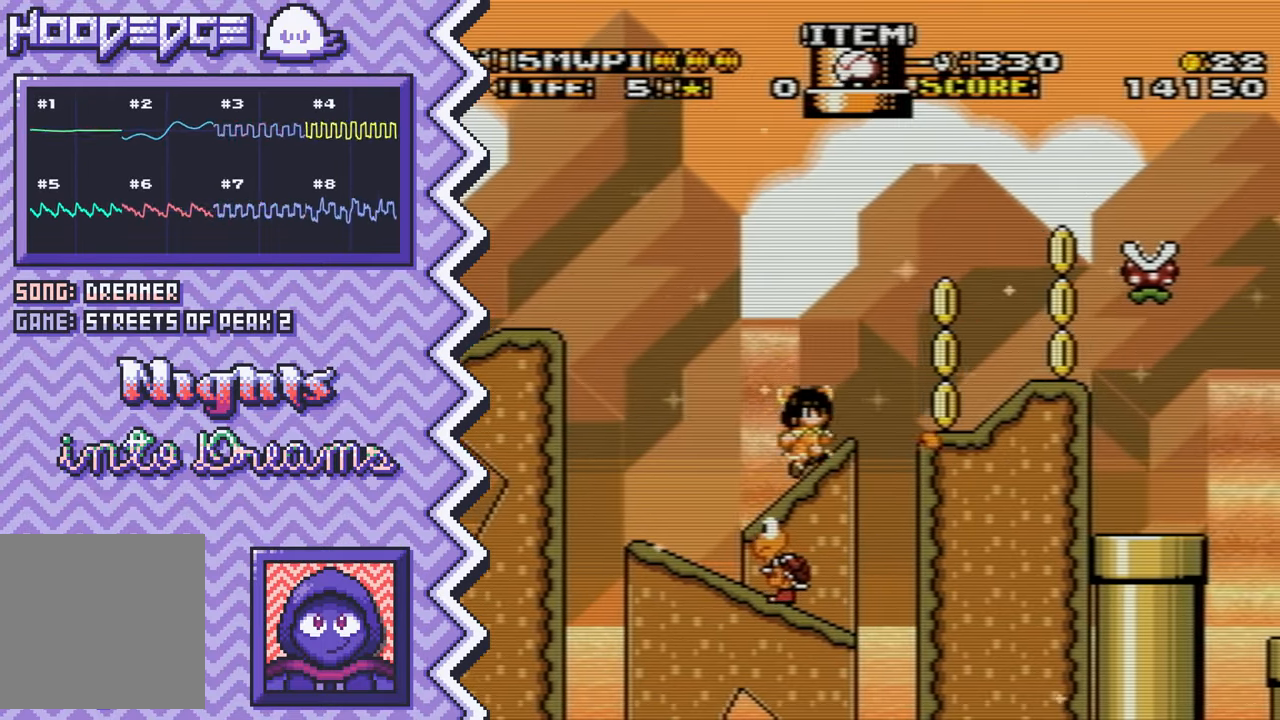
{"buttons": [], "events": [[67, "Y", "down"], [184, "Y", "up"], [301, "X", "down"], [418, "X", "up"]]}
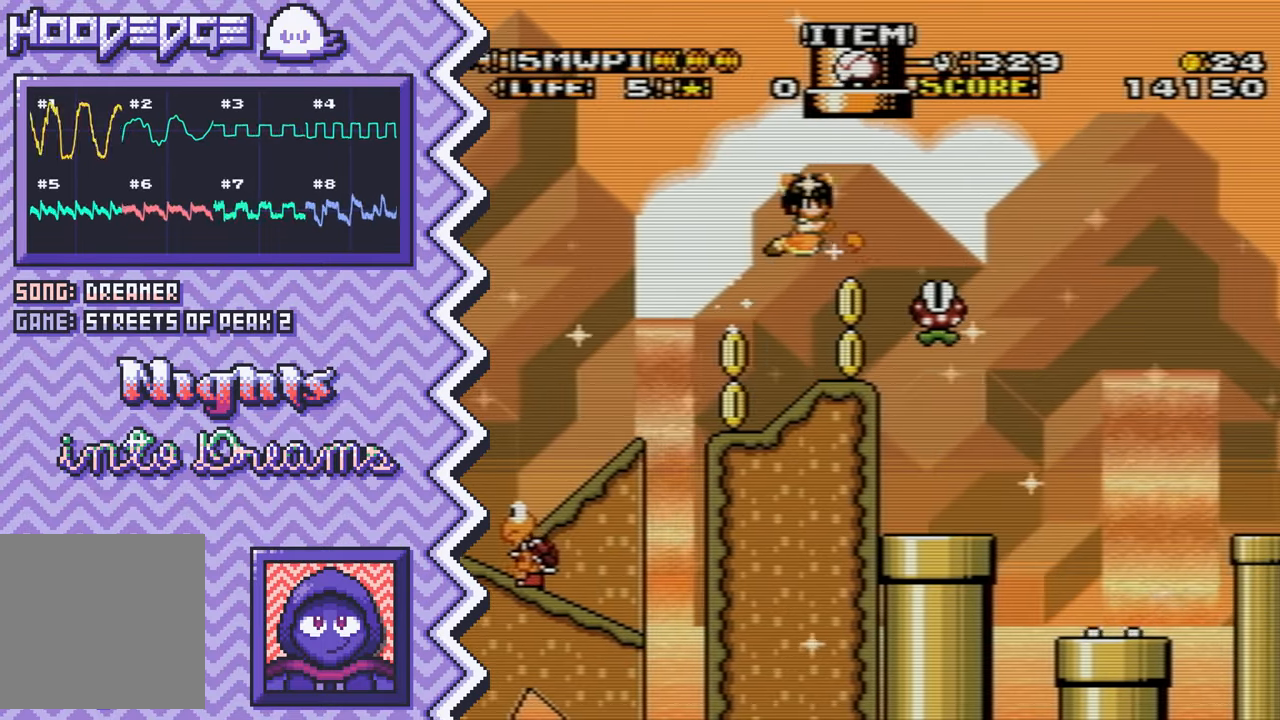
{"buttons": [], "events": [[50, "A", "down"], [167, "A", "up"], [284, "B", "down"], [400, "B", "up"]]}
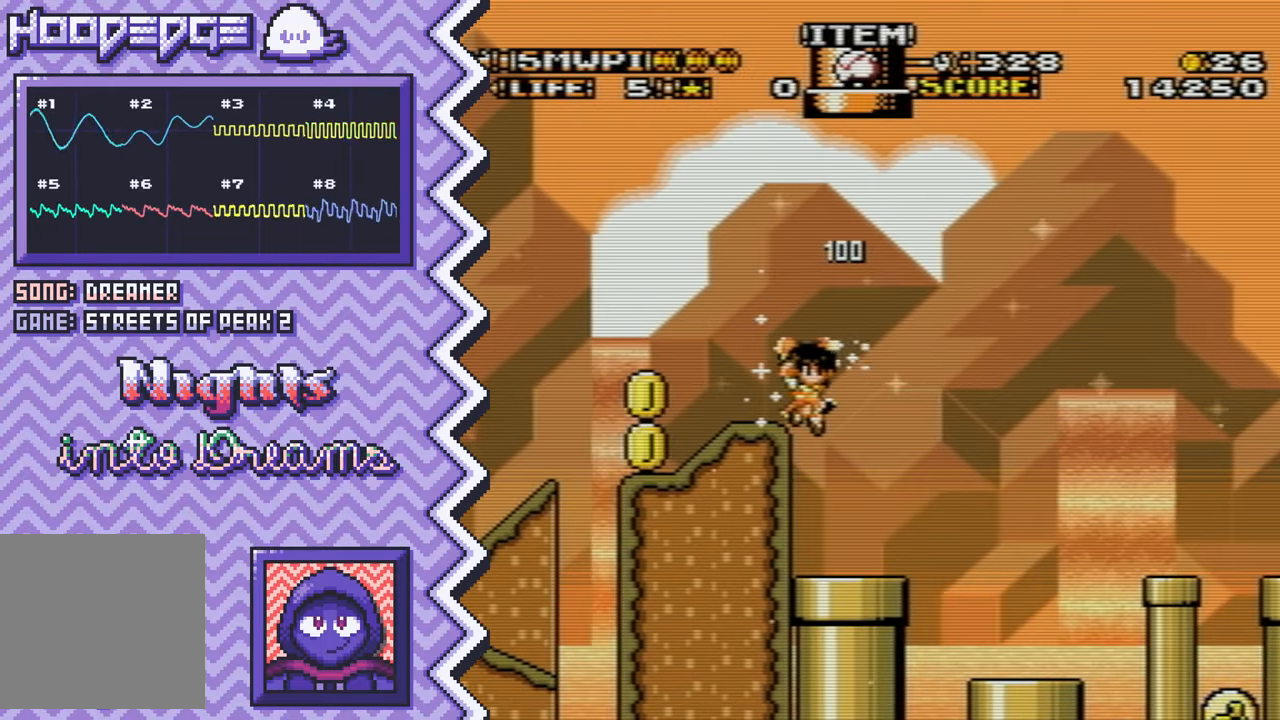
{"buttons": ["A"], "events": [[17, "Y", "down"], [151, "Y", "up"], [267, "X", "down"], [384, "X", "up"], [501, "A", "down"]]}
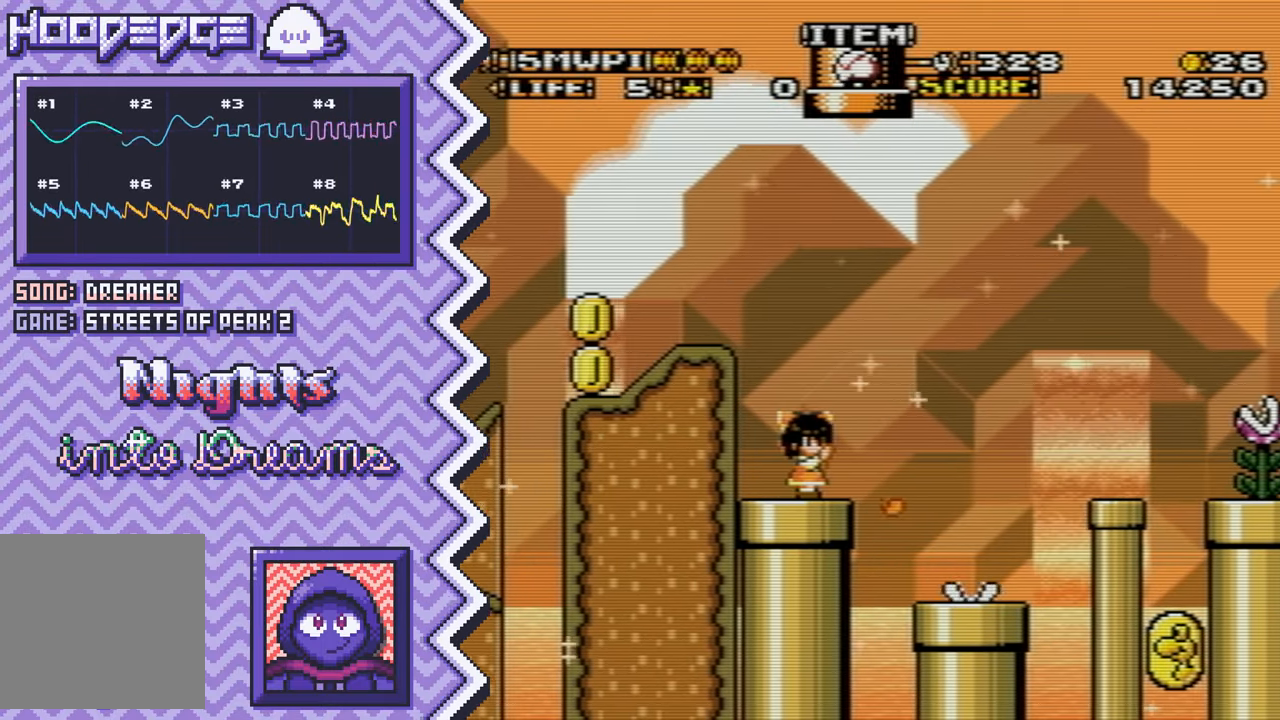
{"buttons": ["Y"], "events": [[117, "A", "up"], [250, "B", "down"], [367, "B", "up"], [484, "Y", "down"]]}
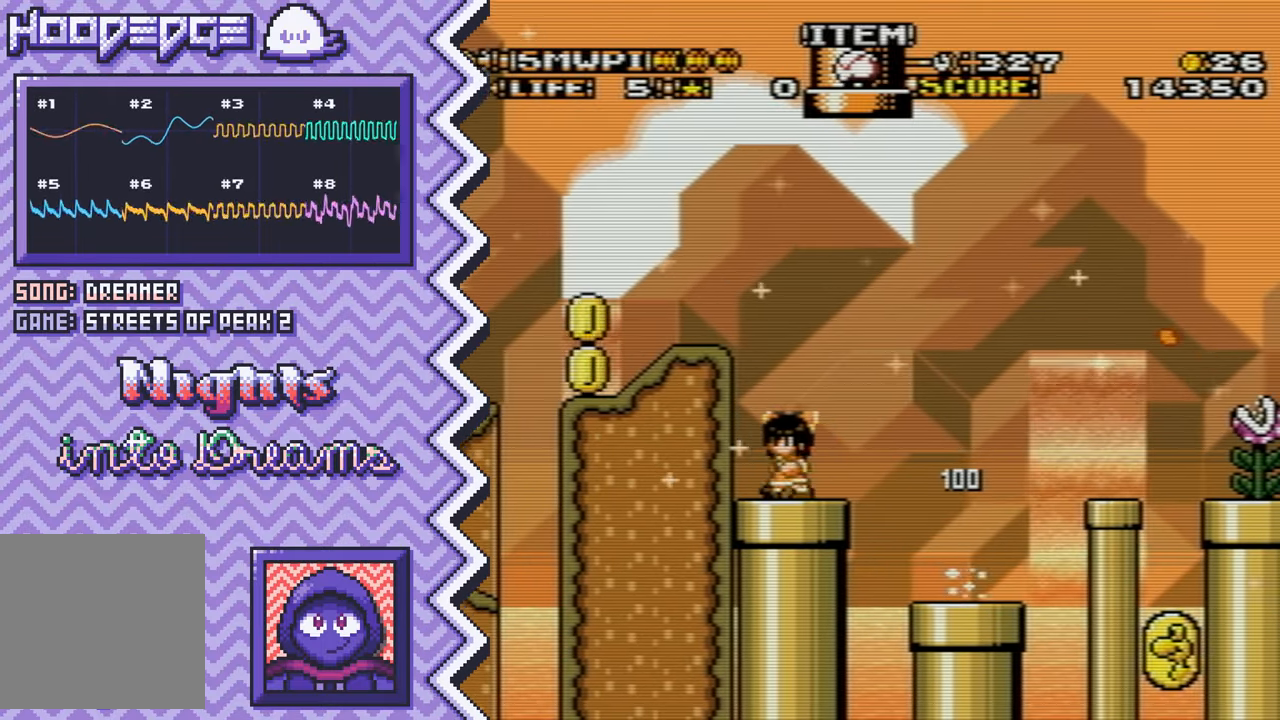
{"buttons": ["A"], "events": [[101, "Y", "up"], [217, "X", "down"], [334, "X", "up"], [468, "A", "down"]]}
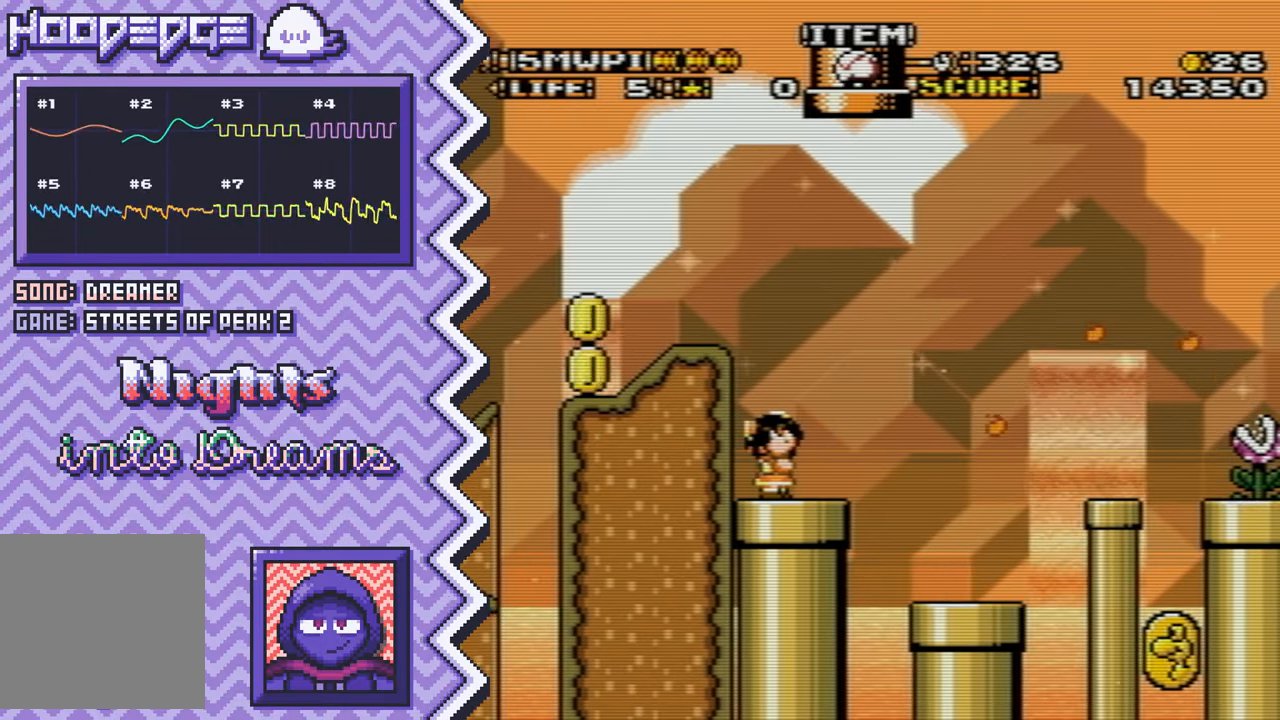
{"buttons": ["Y"], "events": [[83, "A", "up"], [200, "B", "down"], [317, "B", "up"], [434, "Y", "down"]]}
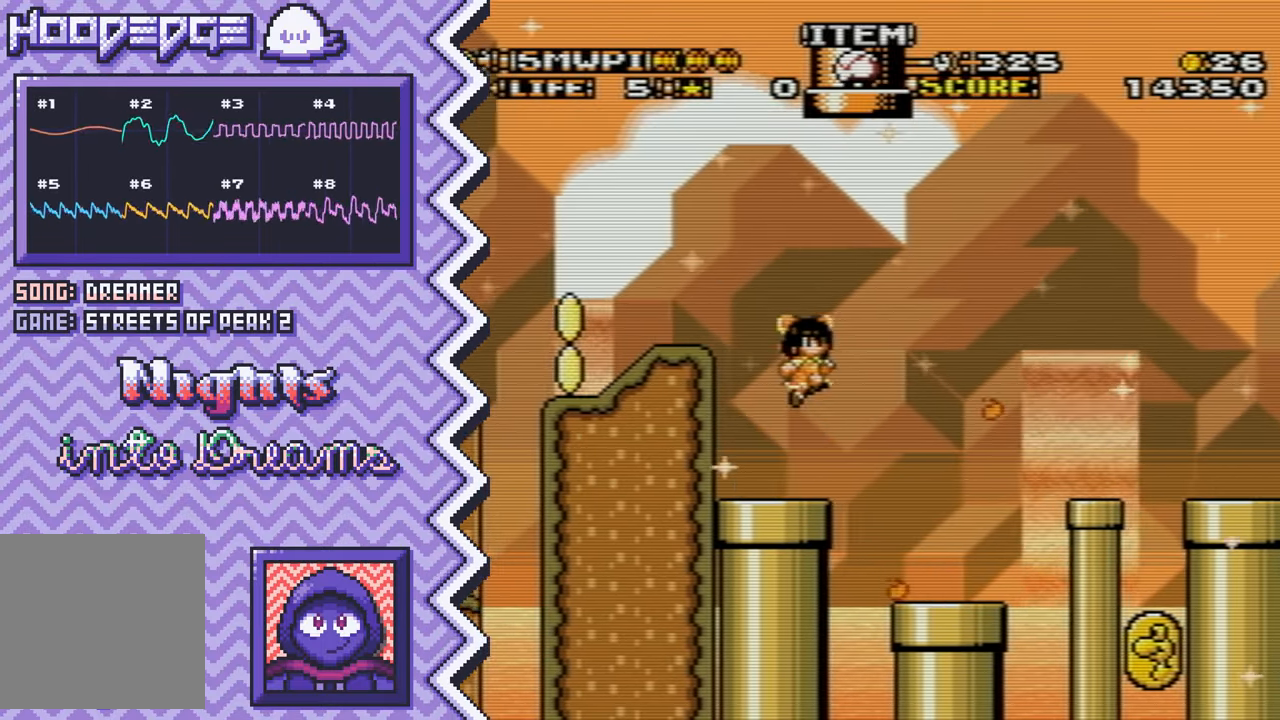
{"buttons": ["A"], "events": [[67, "Y", "up"], [184, "X", "down"], [301, "X", "up"], [418, "A", "down"]]}